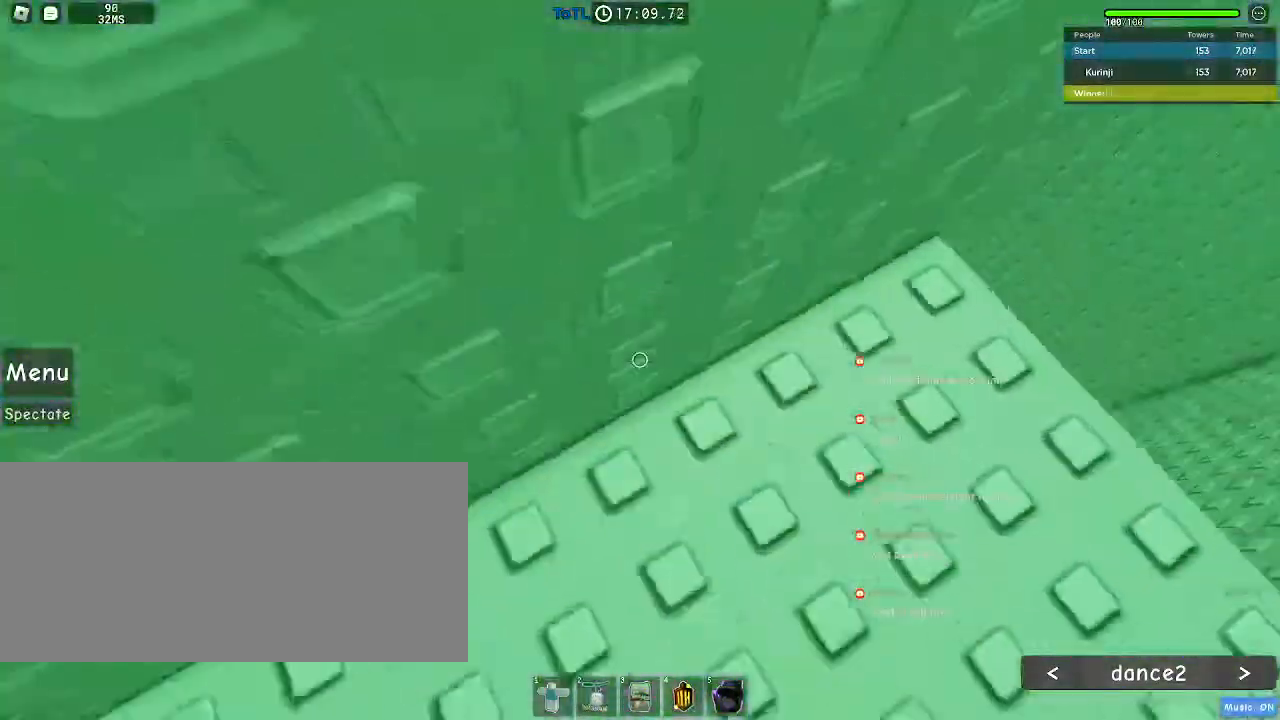
Gameplay with keyboard and mouse; each line is a JSON object with the keys and mouse buttons held at the frame after it. "events" lists presses ("down") and releases ("up") of "a", "ctrl", "d", "e", "f", "q", "r", "s", "shift", "space", "tab", "w", "mouse_left", "mouse_wheel", "mouse_right", "mouse_mb4" and "mouse_mb5" between this image and that frame as [ms after this image, input, new state], when the widget could be followed in between. "mouse_left", "mouse_wheel", "mouse_right", "mouse_mb4", "mouse_mb5" = the "left", "wheel", "right", "mb4", "mb5" buttons of the "mouse" list. No other keys are recorded. "wheel" means that the mouse wheel is clicked or scrolled. Mouse movement is not recorded.
{"keys": ["w"], "mouse": [], "events": []}
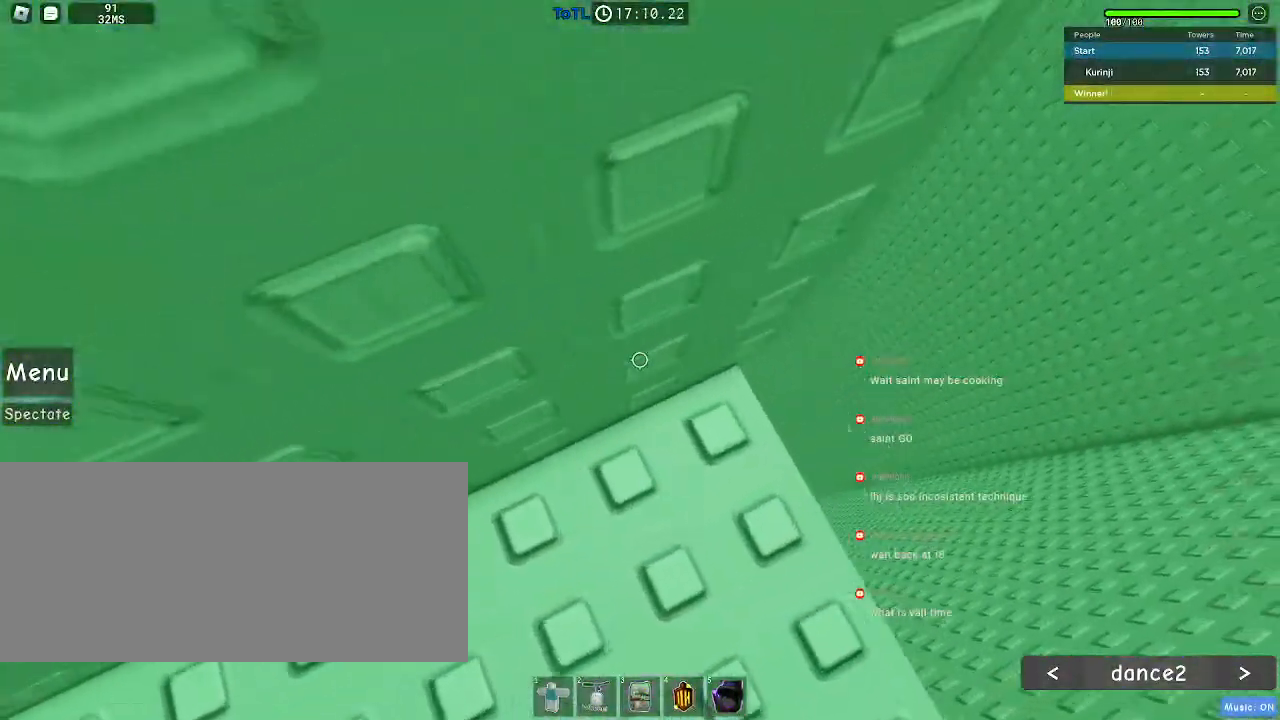
{"keys": [], "mouse": [], "events": [[250, "w", "up"], [383, "w", "down"], [450, "w", "up"]]}
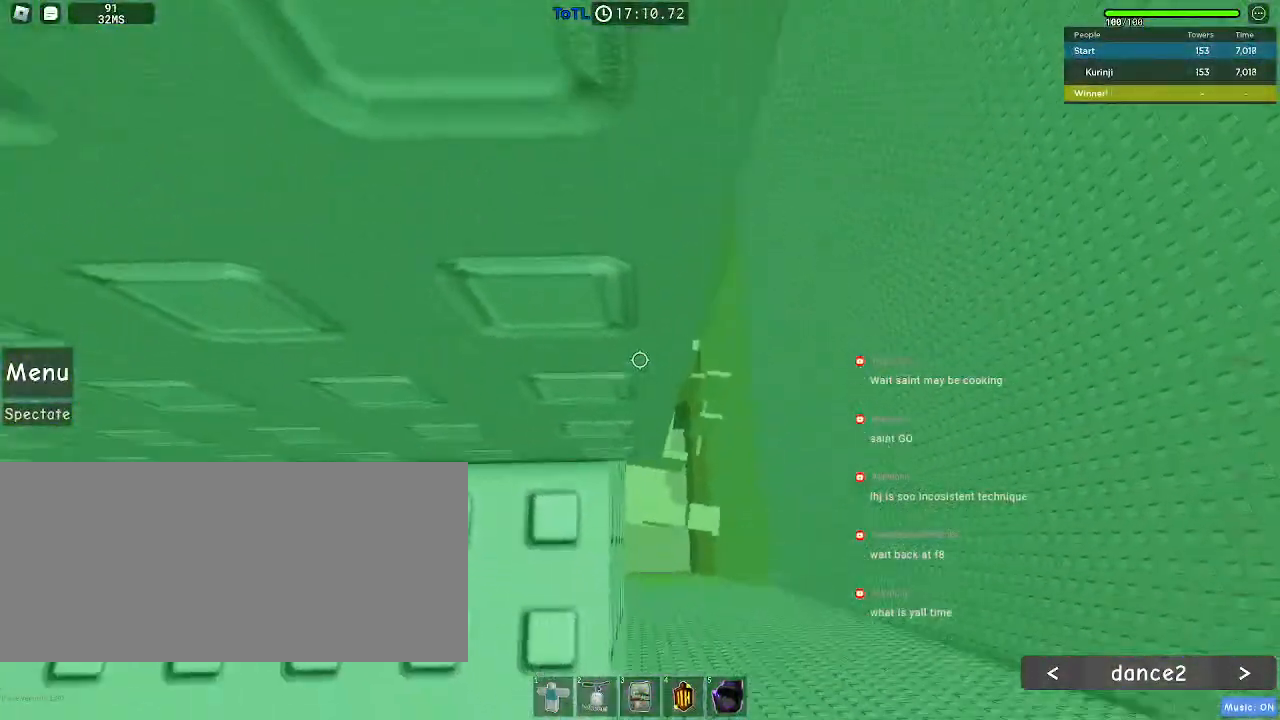
{"keys": ["d"], "mouse": [], "events": [[483, "d", "down"]]}
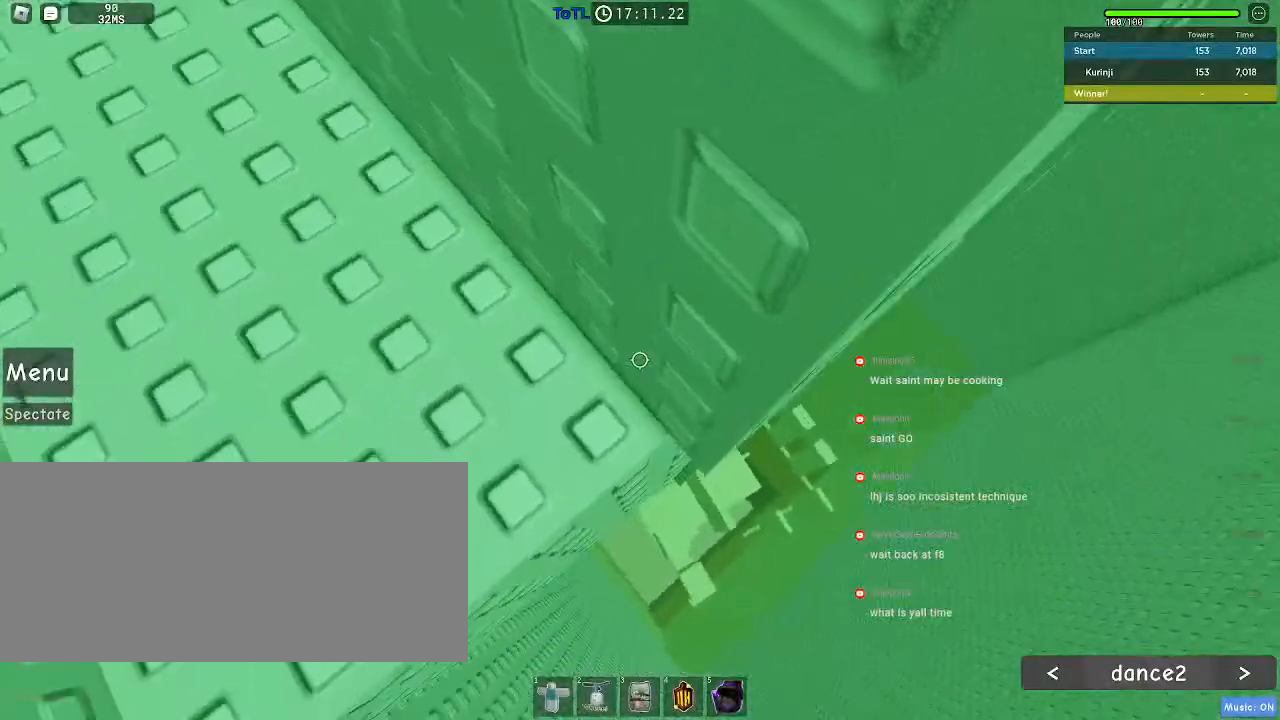
{"keys": [], "mouse": [], "events": [[83, "space", "down"], [200, "space", "up"], [483, "d", "up"]]}
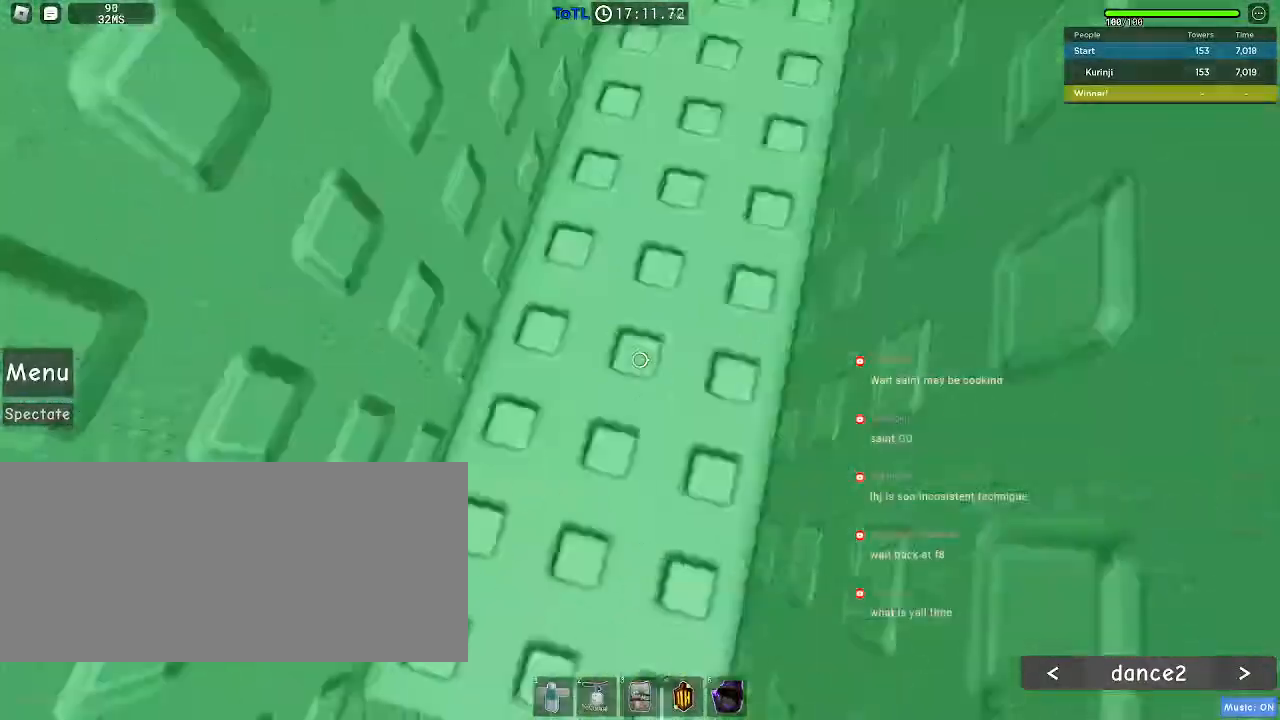
{"keys": ["w"], "mouse": [], "events": [[317, "w", "down"]]}
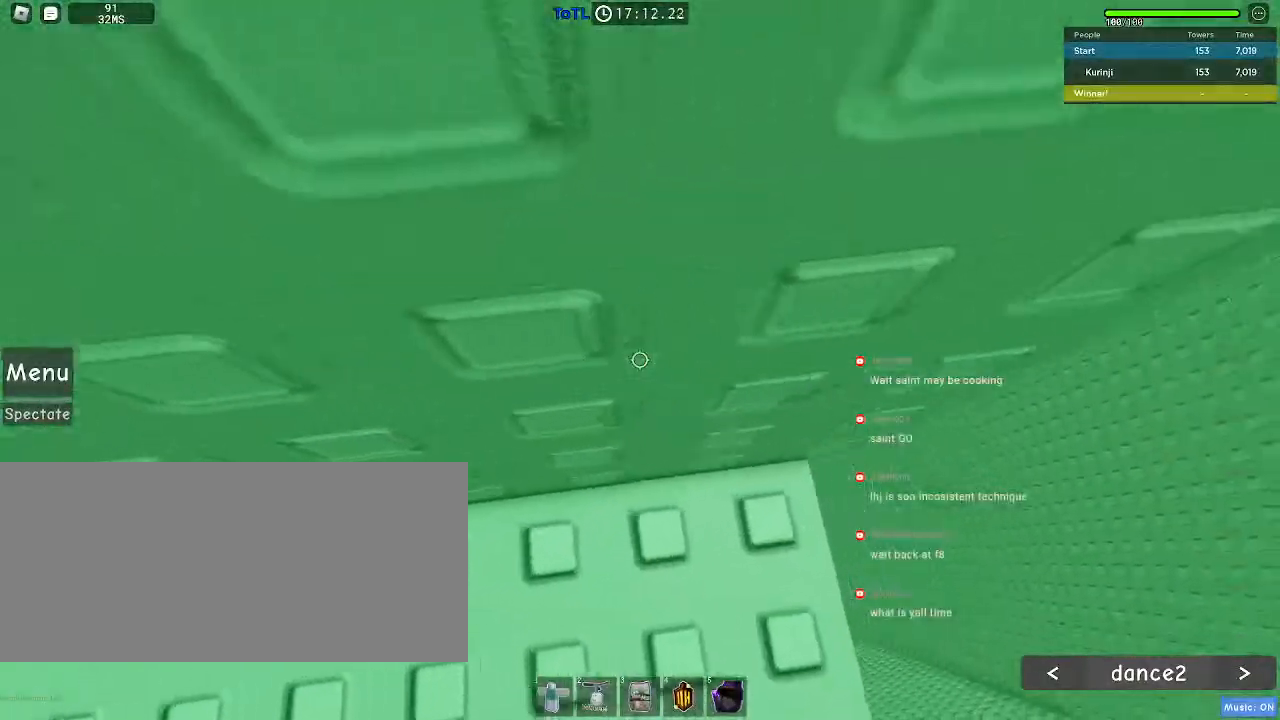
{"keys": [], "mouse": [], "events": [[450, "w", "up"]]}
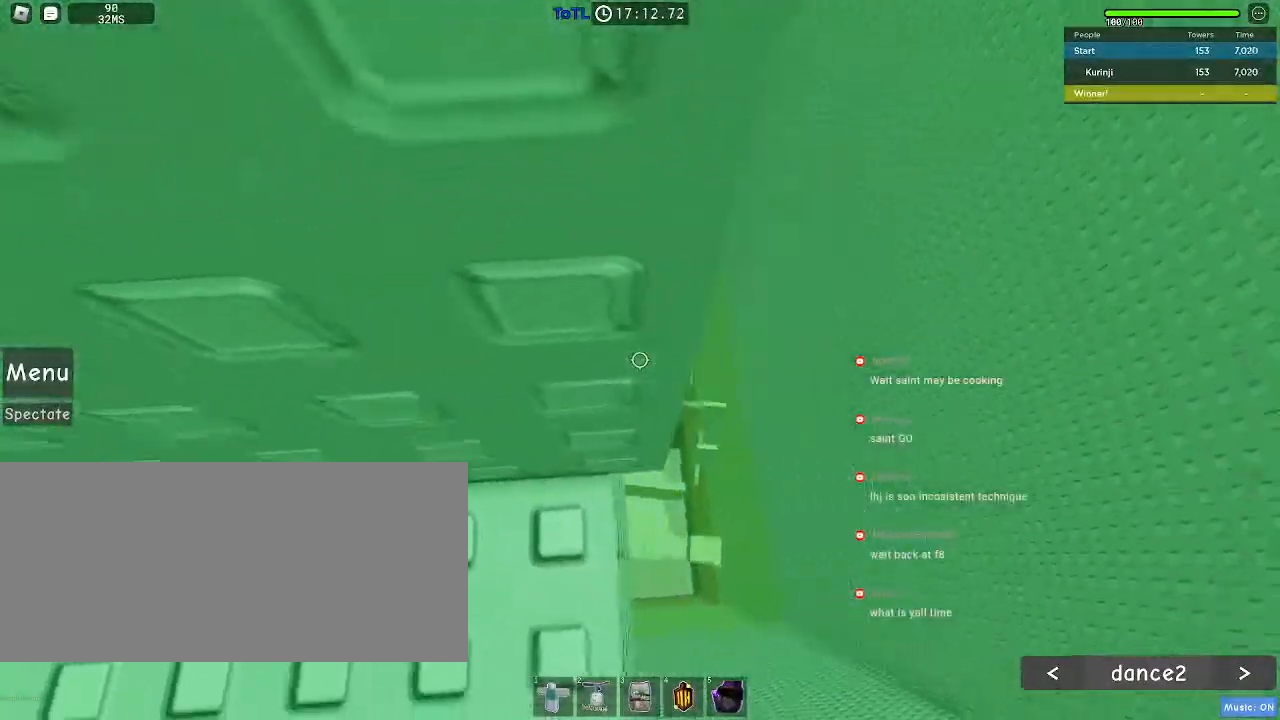
{"keys": ["d", "space"], "mouse": [], "events": [[383, "d", "down"], [483, "space", "down"]]}
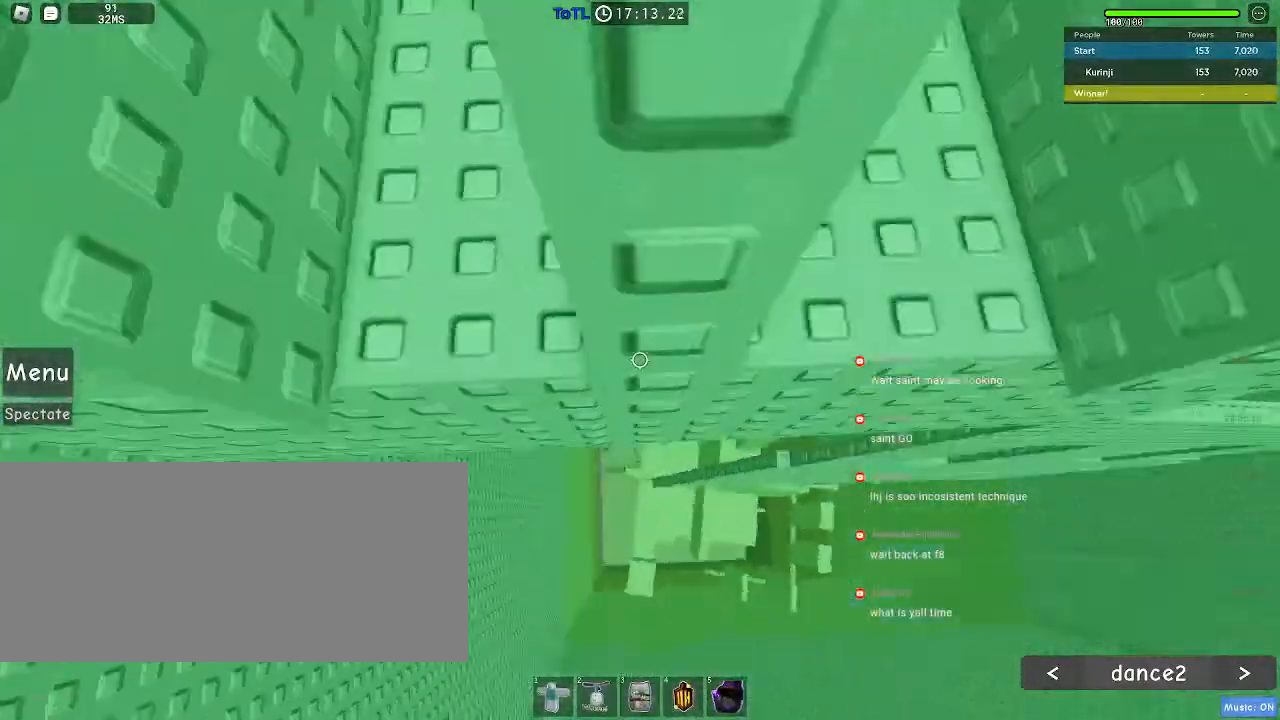
{"keys": ["w"], "mouse": [], "events": [[83, "space", "up"], [367, "d", "up"], [500, "w", "down"]]}
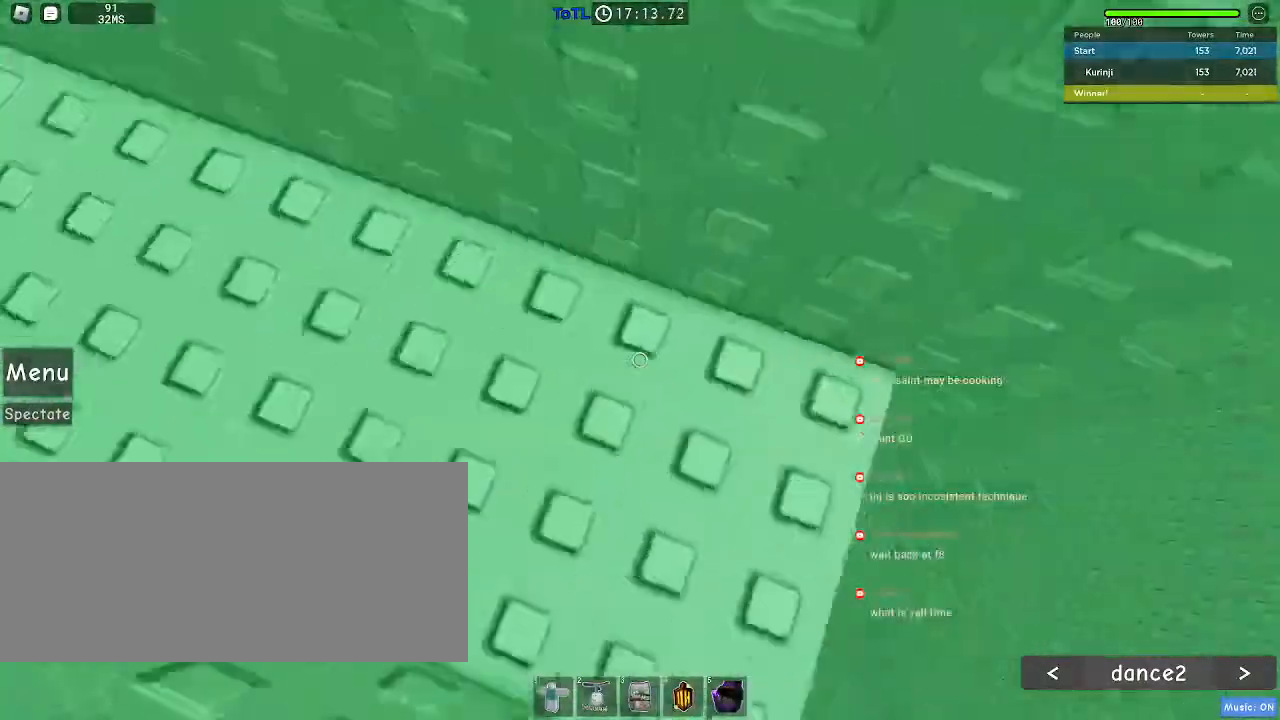
{"keys": ["w"], "mouse": [], "events": []}
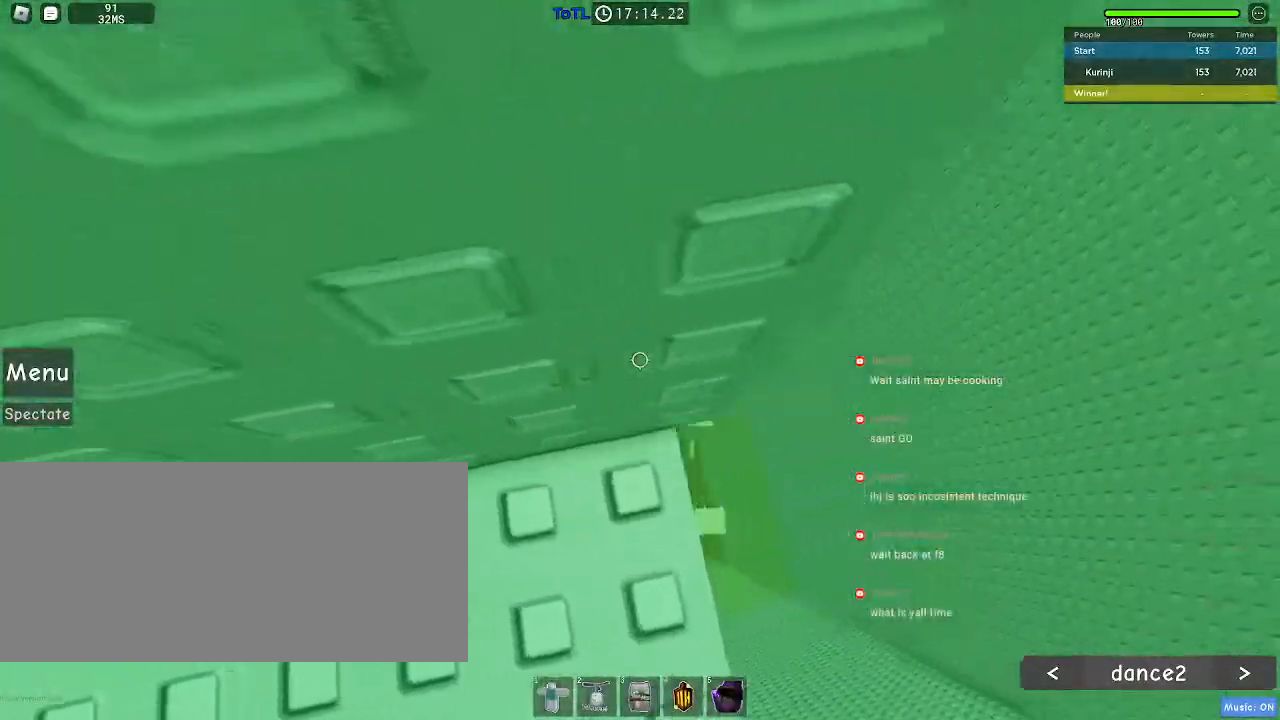
{"keys": [], "mouse": [], "events": [[183, "w", "up"]]}
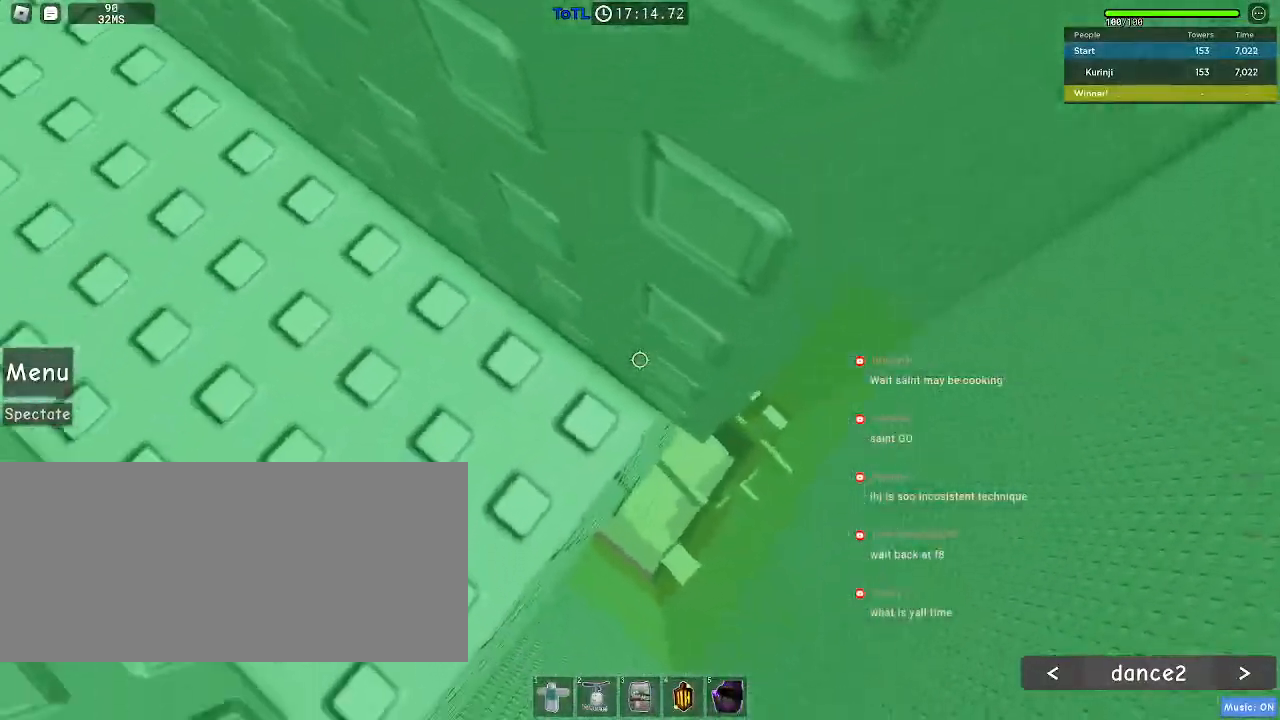
{"keys": ["d"], "mouse": [], "events": [[83, "d", "down"], [167, "space", "down"], [283, "space", "up"]]}
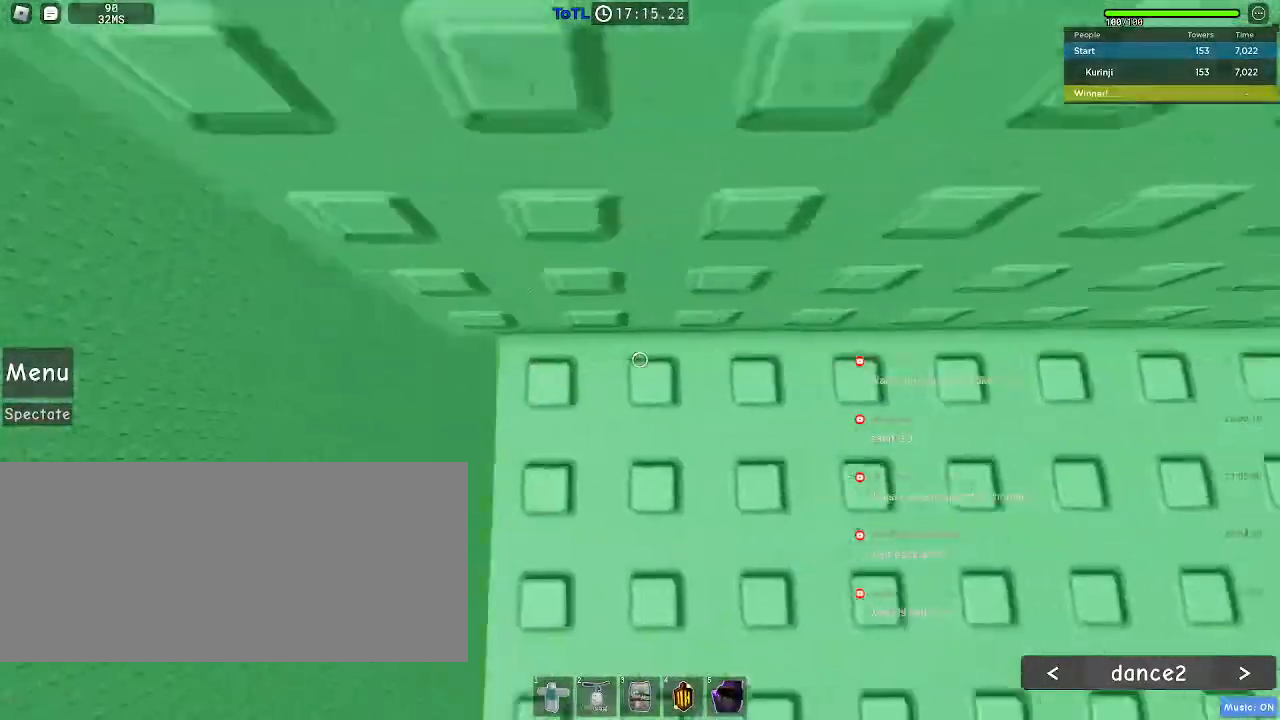
{"keys": ["s"], "mouse": [], "events": [[67, "s", "down"], [117, "mouse_wheel", "down"], [183, "d", "up"], [200, "s", "up"], [217, "mouse_wheel", "up"], [283, "mouse_wheel", "down"], [417, "mouse_wheel", "up"], [500, "s", "down"]]}
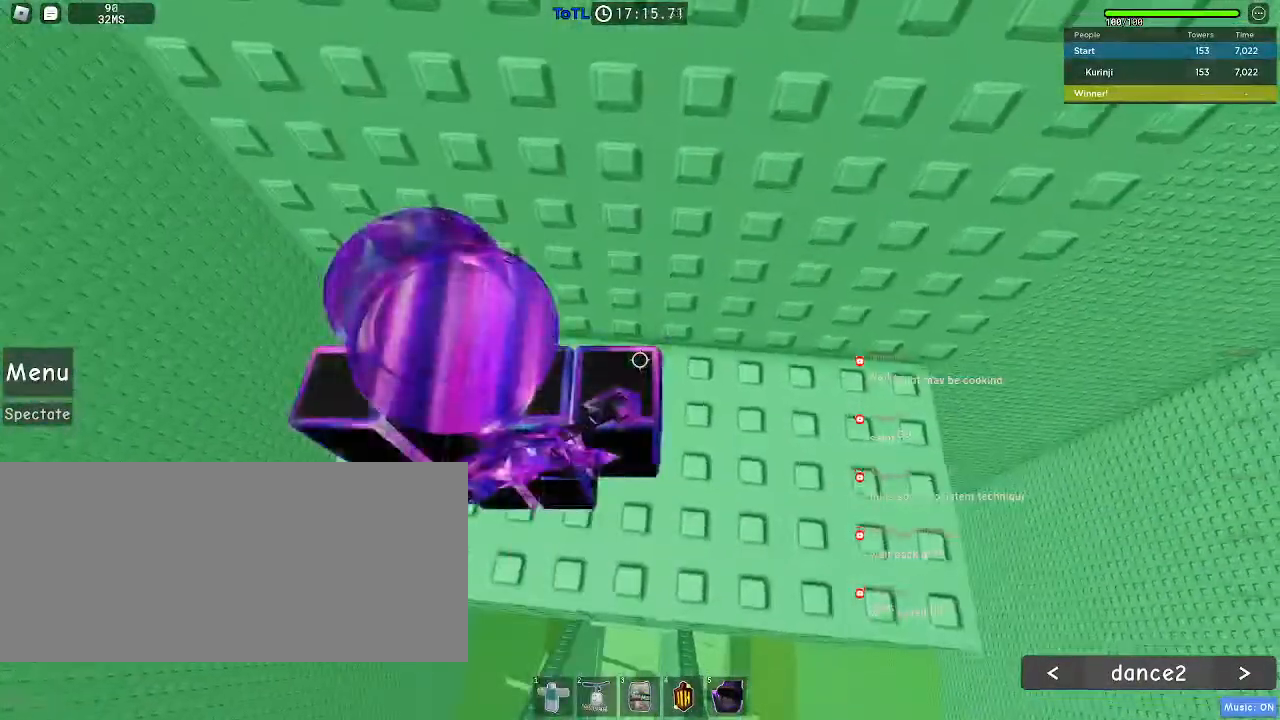
{"keys": ["w"], "mouse": [], "events": [[67, "s", "up"], [267, "s", "down"], [400, "space", "down"], [433, "s", "up"], [500, "space", "up"], [500, "w", "down"]]}
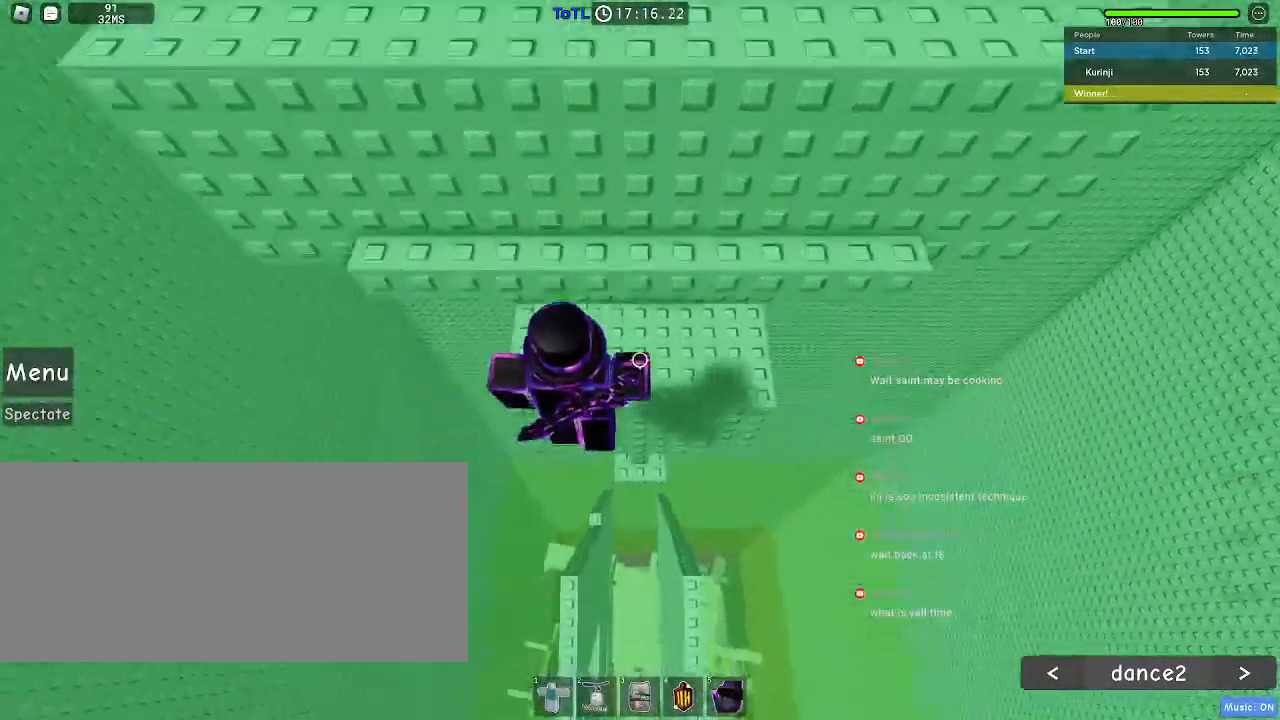
{"keys": ["space", "w"], "mouse": [], "events": [[433, "space", "down"]]}
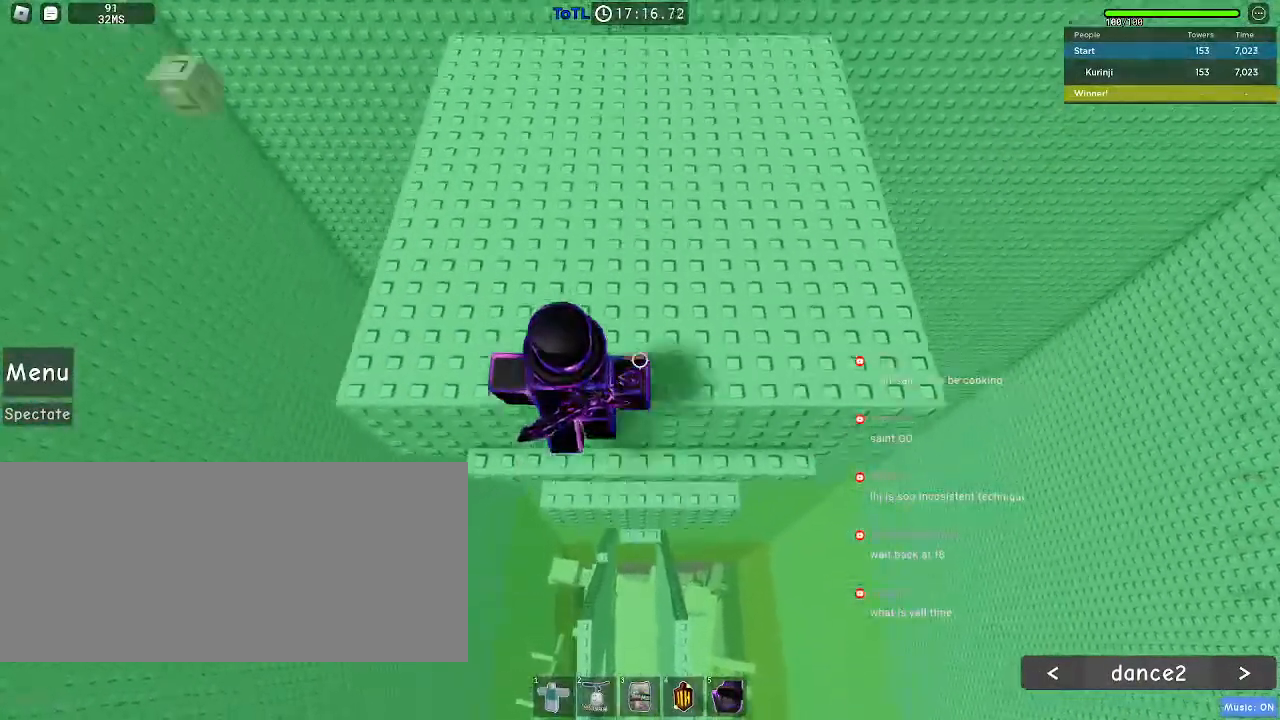
{"keys": ["w"], "mouse": [], "events": [[17, "space", "up"], [217, "a", "down"], [367, "a", "up"]]}
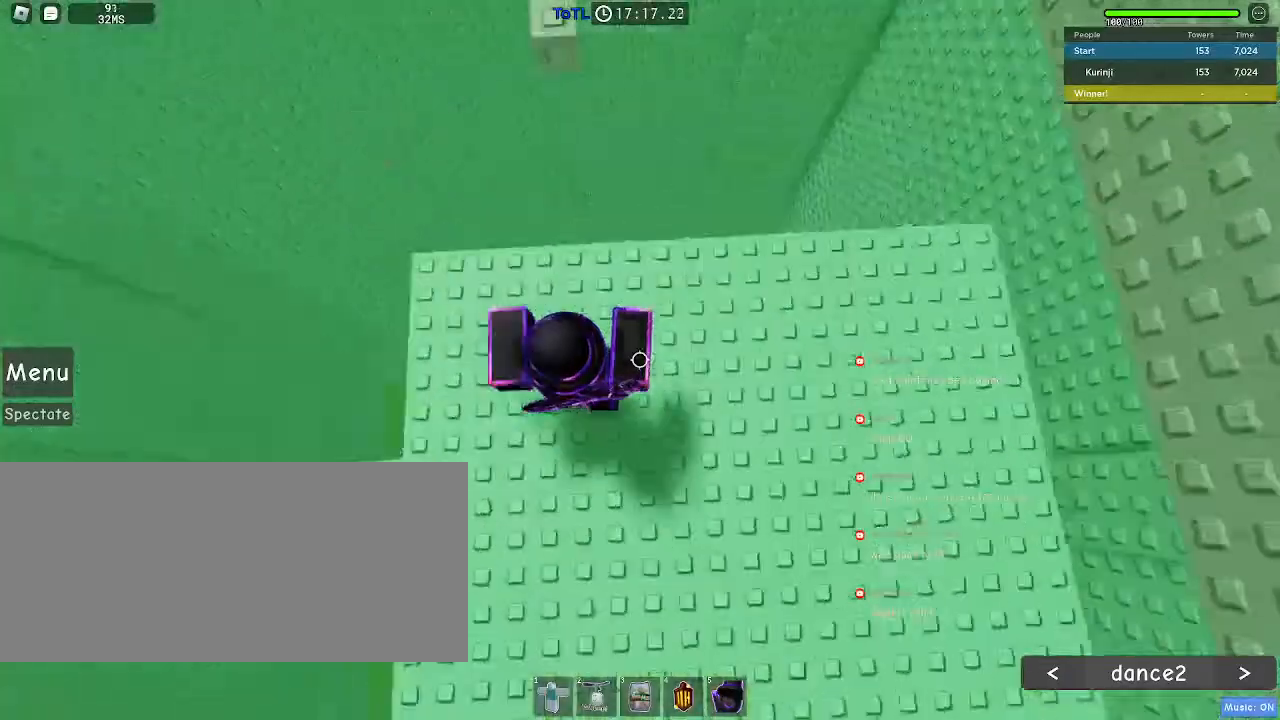
{"keys": ["d"], "mouse": [], "events": [[50, "w", "up"], [233, "d", "down"], [267, "space", "down"], [417, "space", "up"]]}
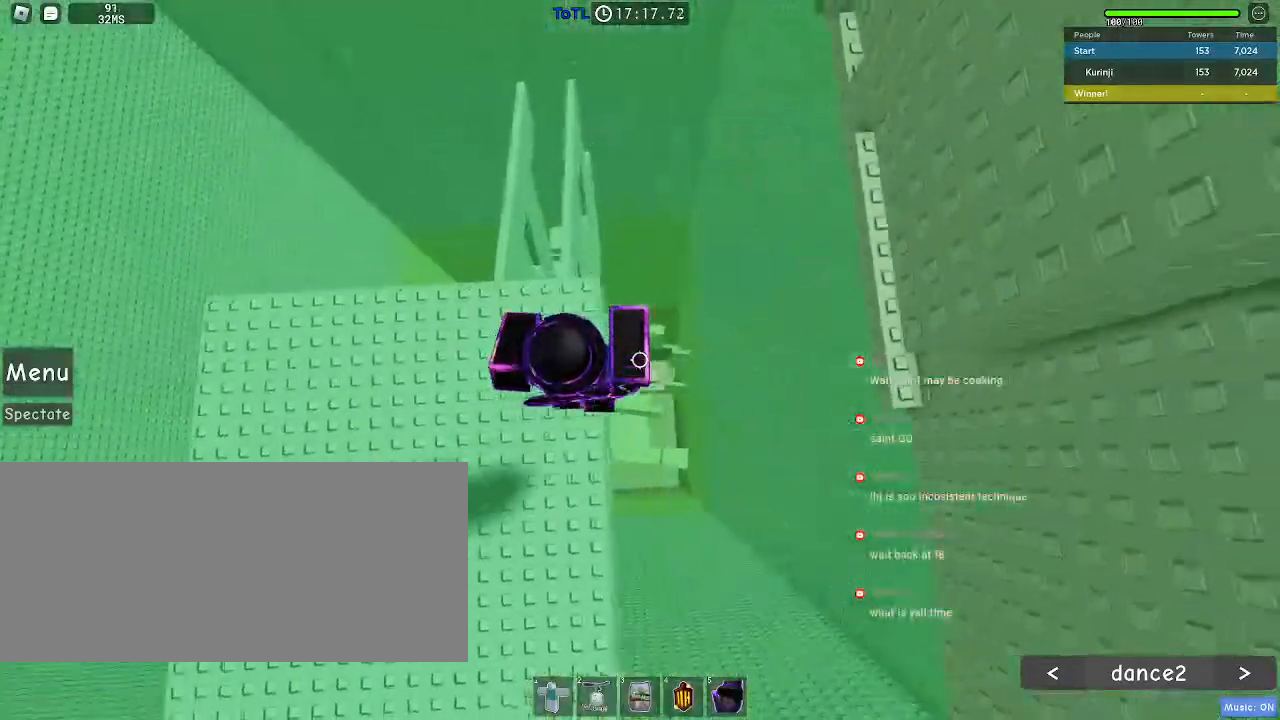
{"keys": ["d"], "mouse": [], "events": [[67, "d", "up"], [133, "d", "down"], [250, "space", "down"], [350, "space", "up"]]}
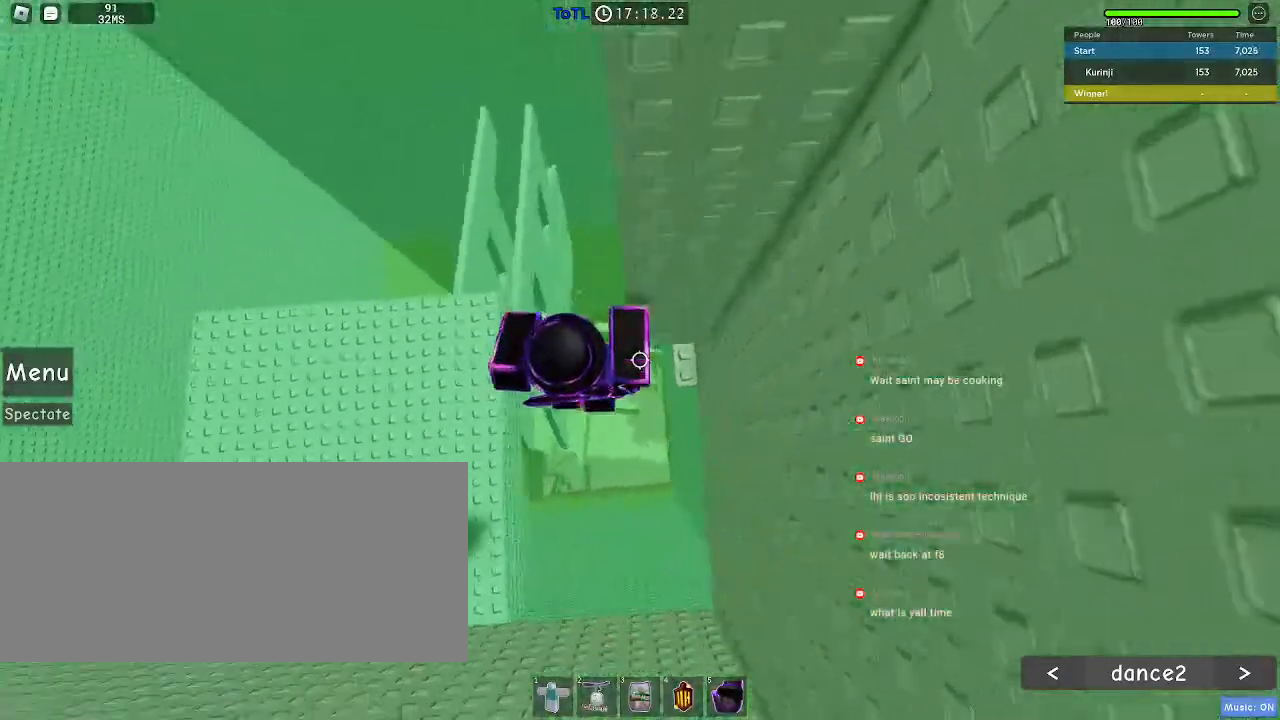
{"keys": ["w"], "mouse": ["wheel"], "events": [[133, "w", "down"], [333, "d", "up"], [350, "w", "up"], [383, "mouse_wheel", "down"], [433, "w", "down"]]}
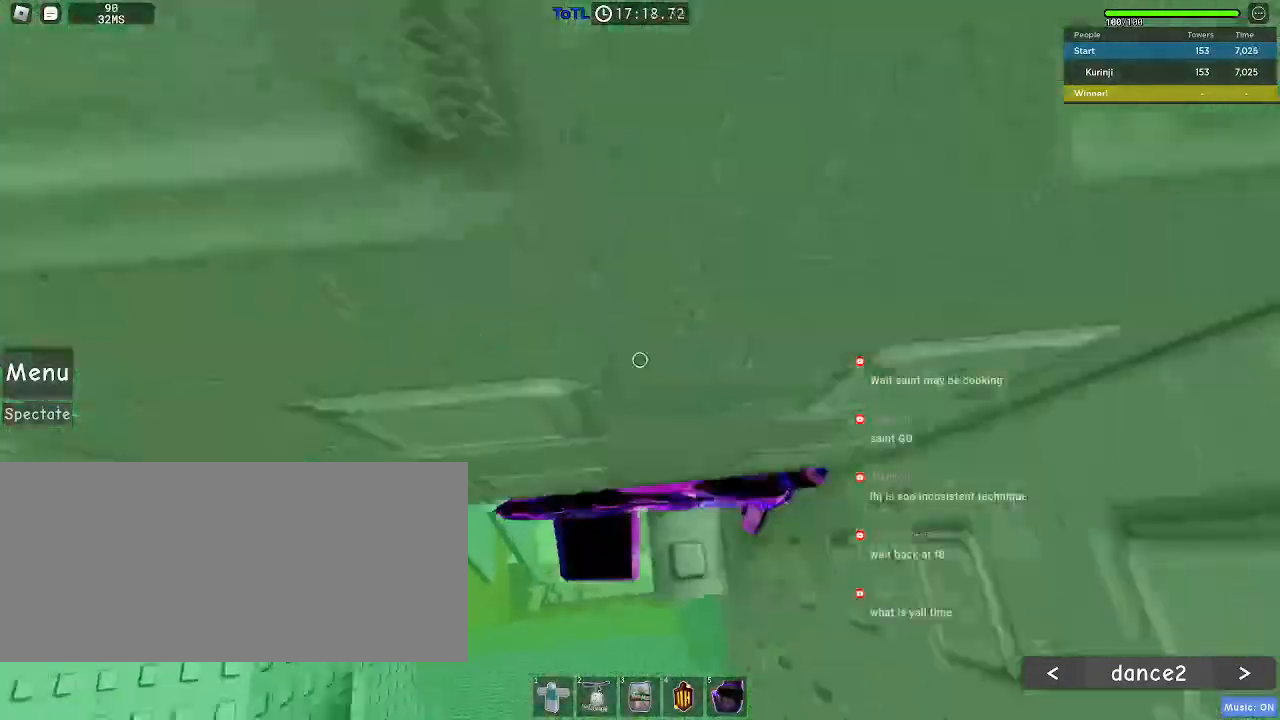
{"keys": ["w"], "mouse": [], "events": [[267, "mouse_wheel", "up"]]}
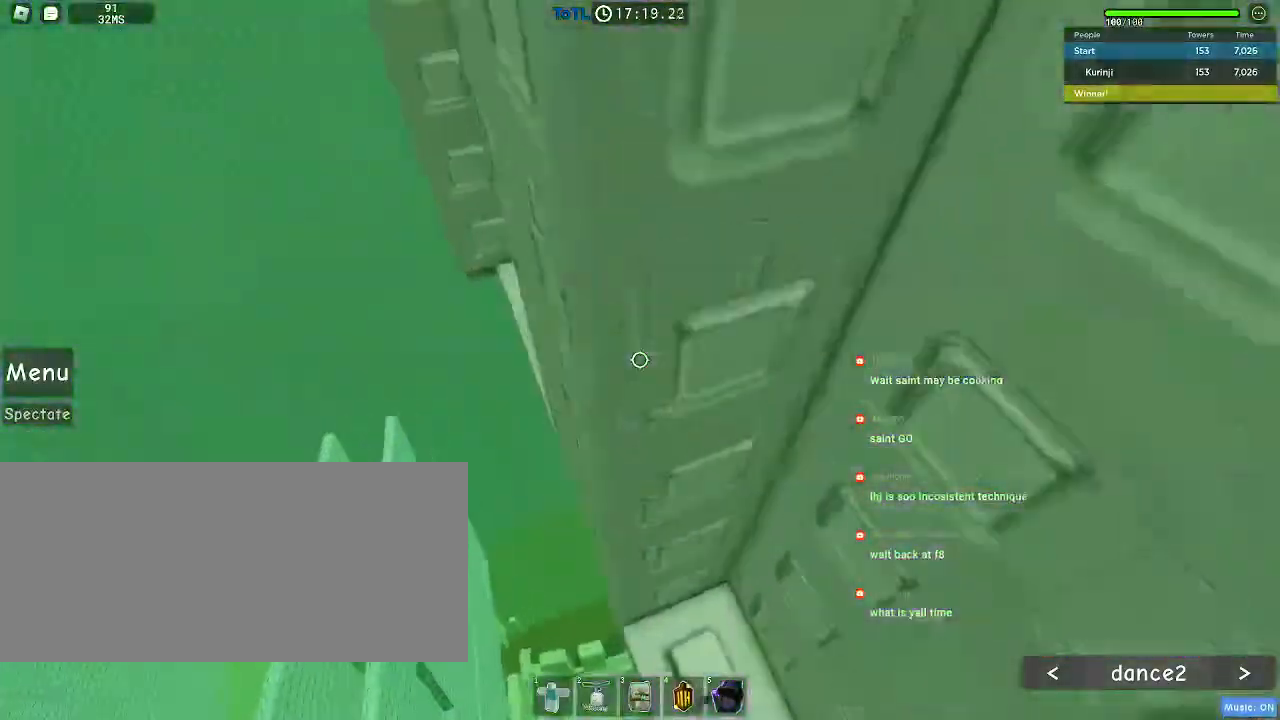
{"keys": [], "mouse": [], "events": [[267, "w", "up"]]}
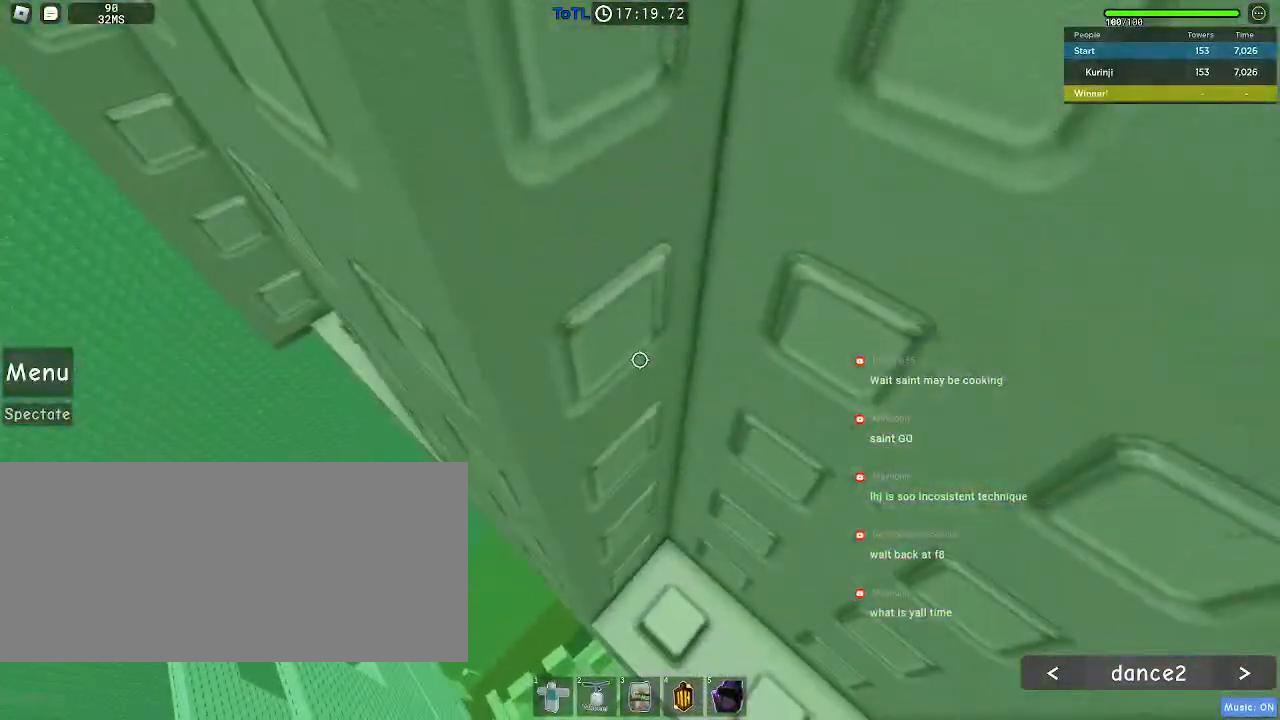
{"keys": ["a", "w"], "mouse": [], "events": [[183, "a", "down"], [183, "w", "down"]]}
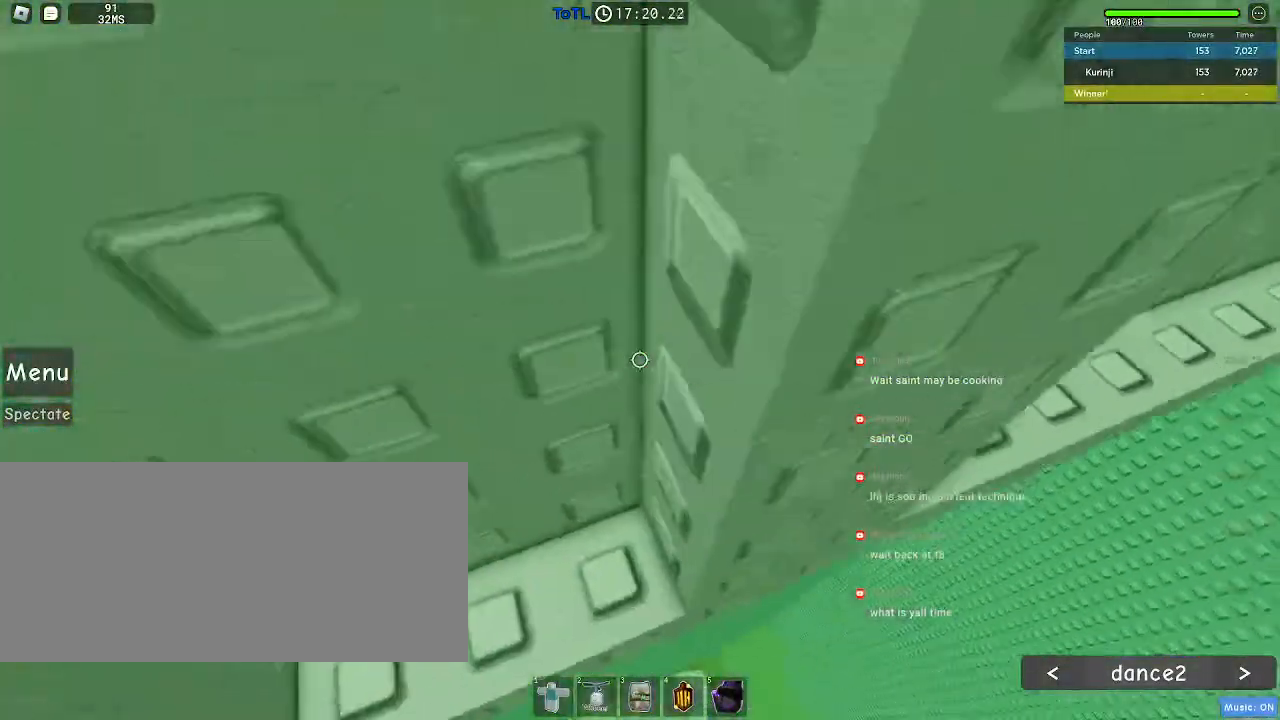
{"keys": ["w"], "mouse": [], "events": [[217, "a", "up"]]}
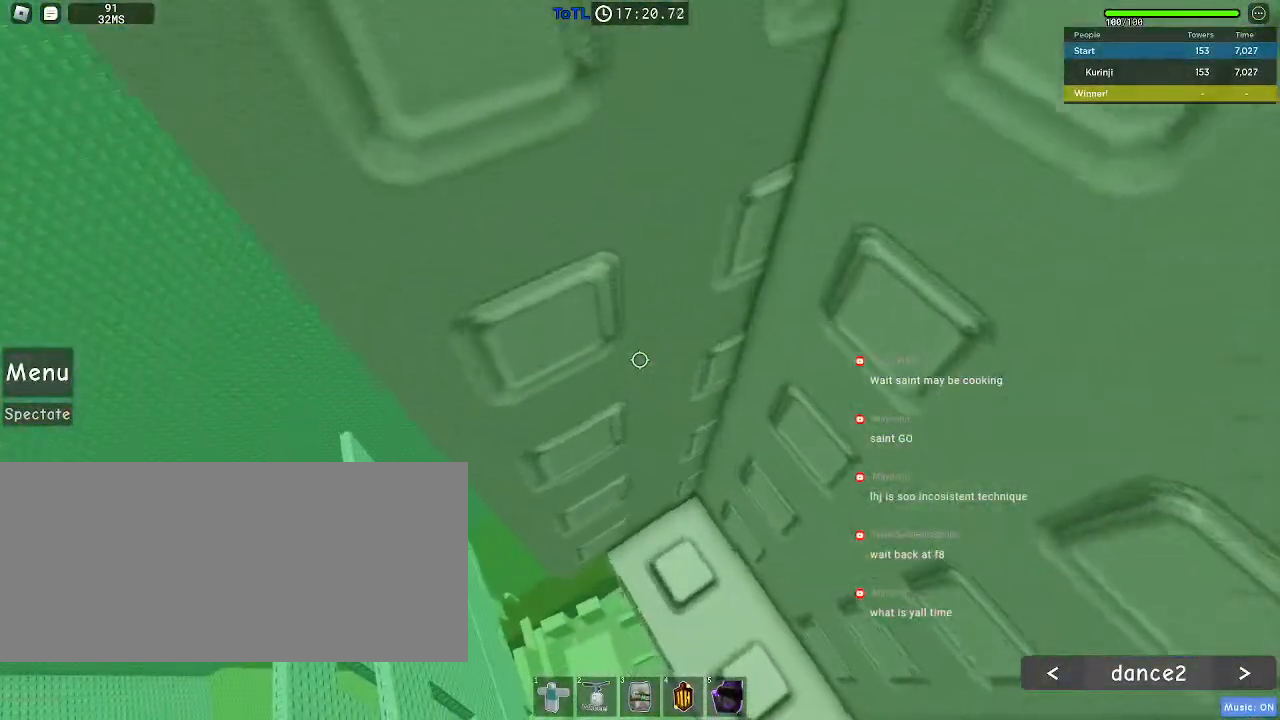
{"keys": ["a", "w"], "mouse": [], "events": [[217, "a", "down"]]}
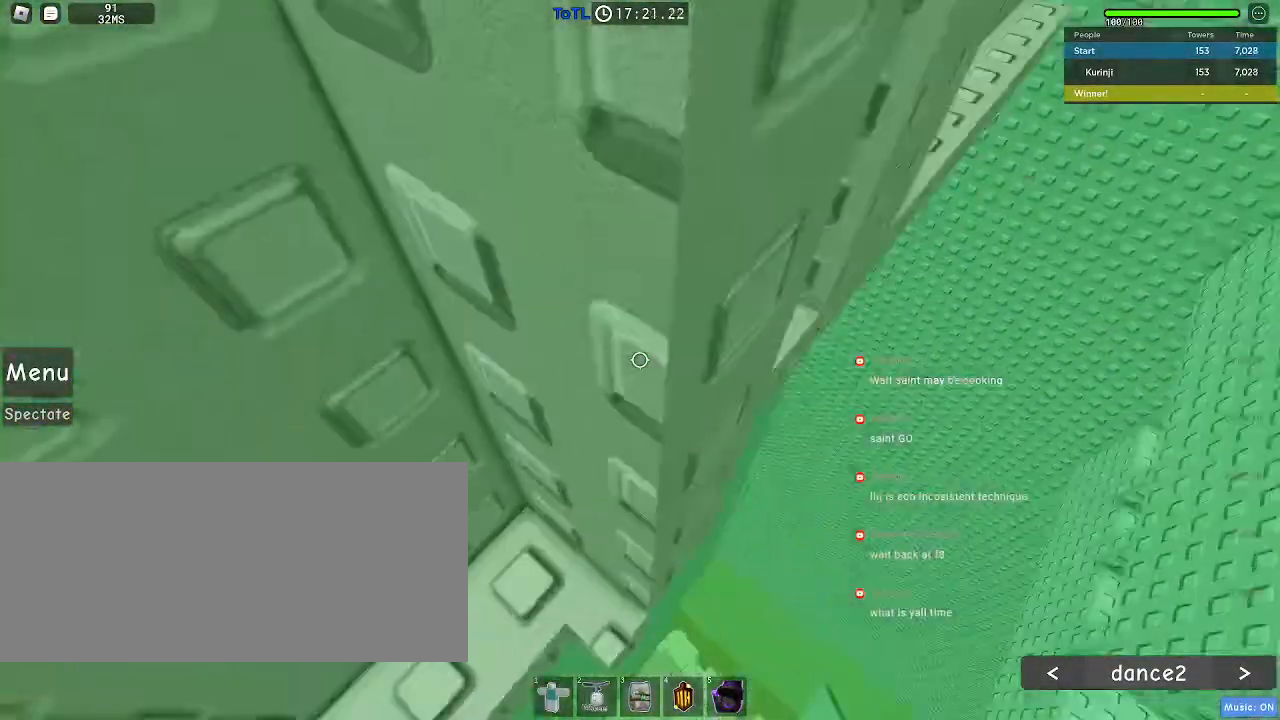
{"keys": ["w"], "mouse": [], "events": [[167, "a", "up"]]}
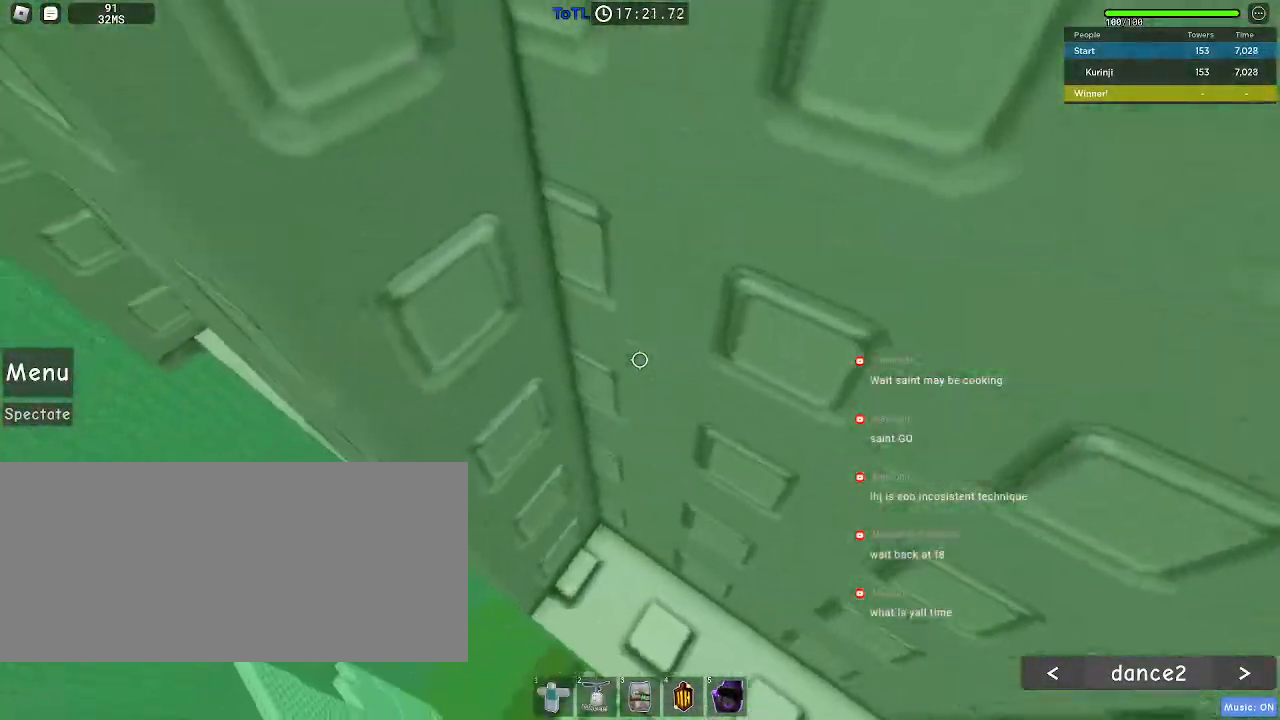
{"keys": ["w"], "mouse": [], "events": []}
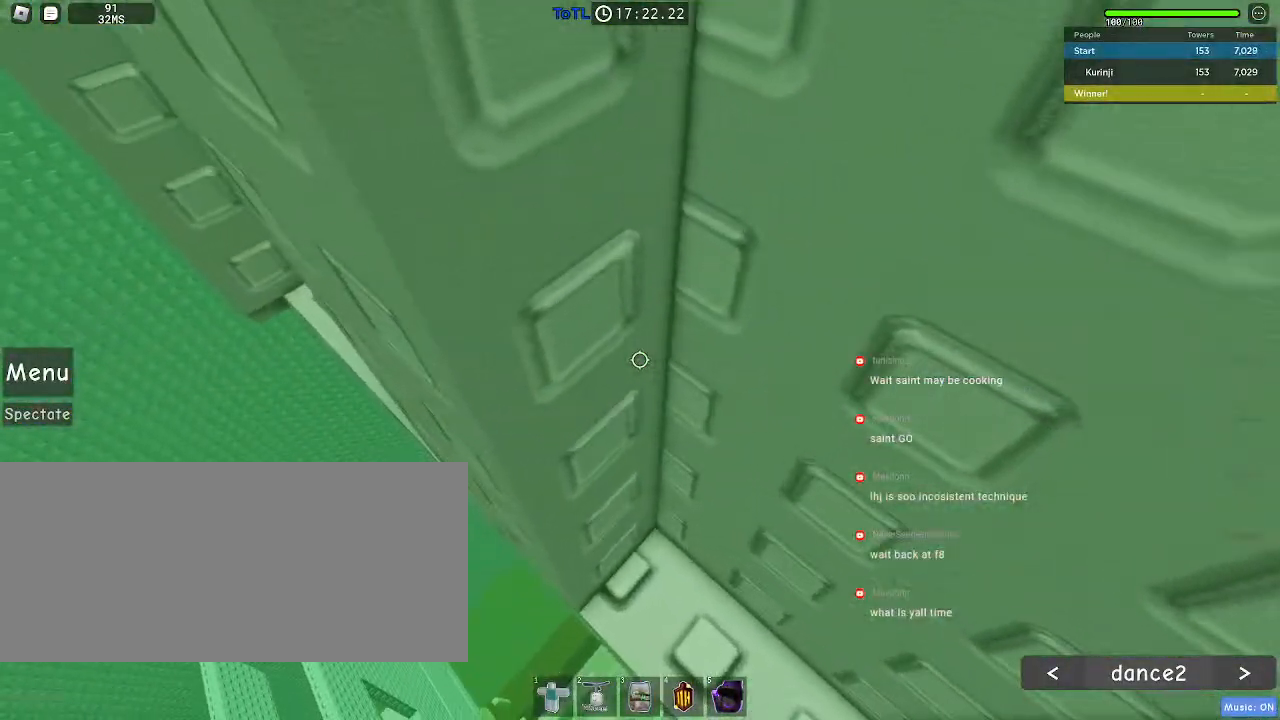
{"keys": ["a", "w"], "mouse": [], "events": [[100, "a", "down"]]}
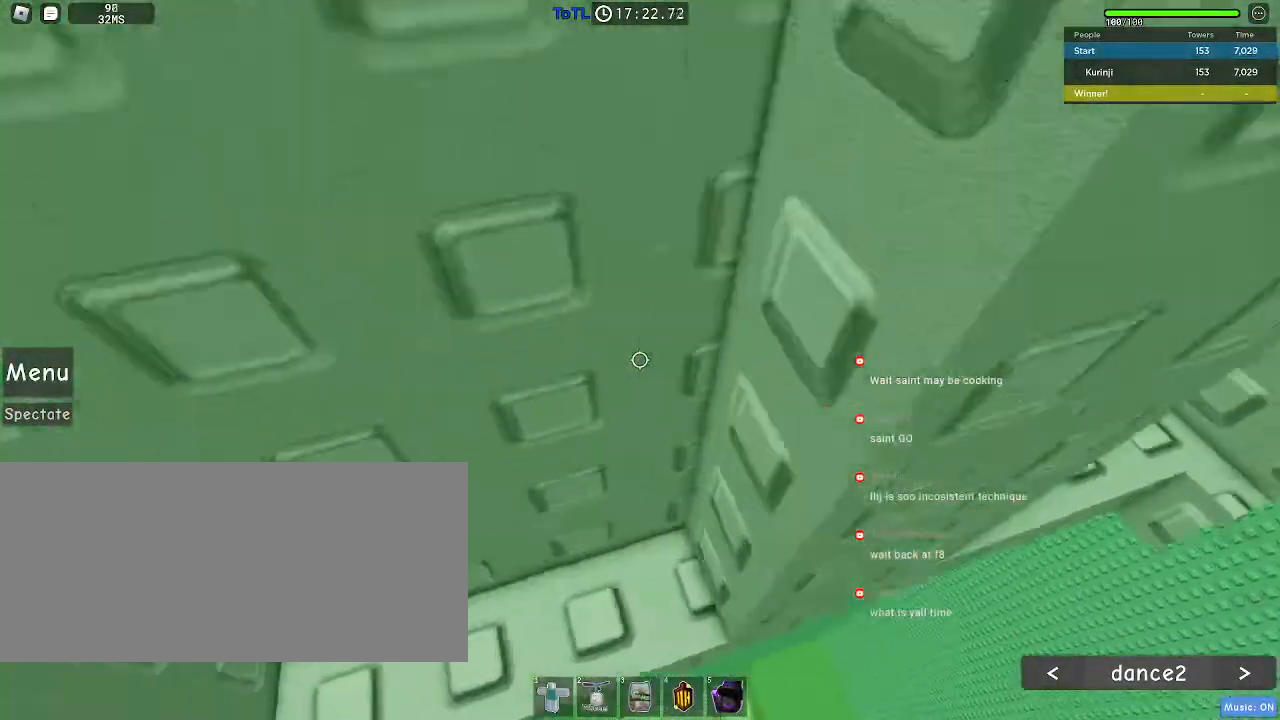
{"keys": ["w"], "mouse": [], "events": [[183, "a", "up"]]}
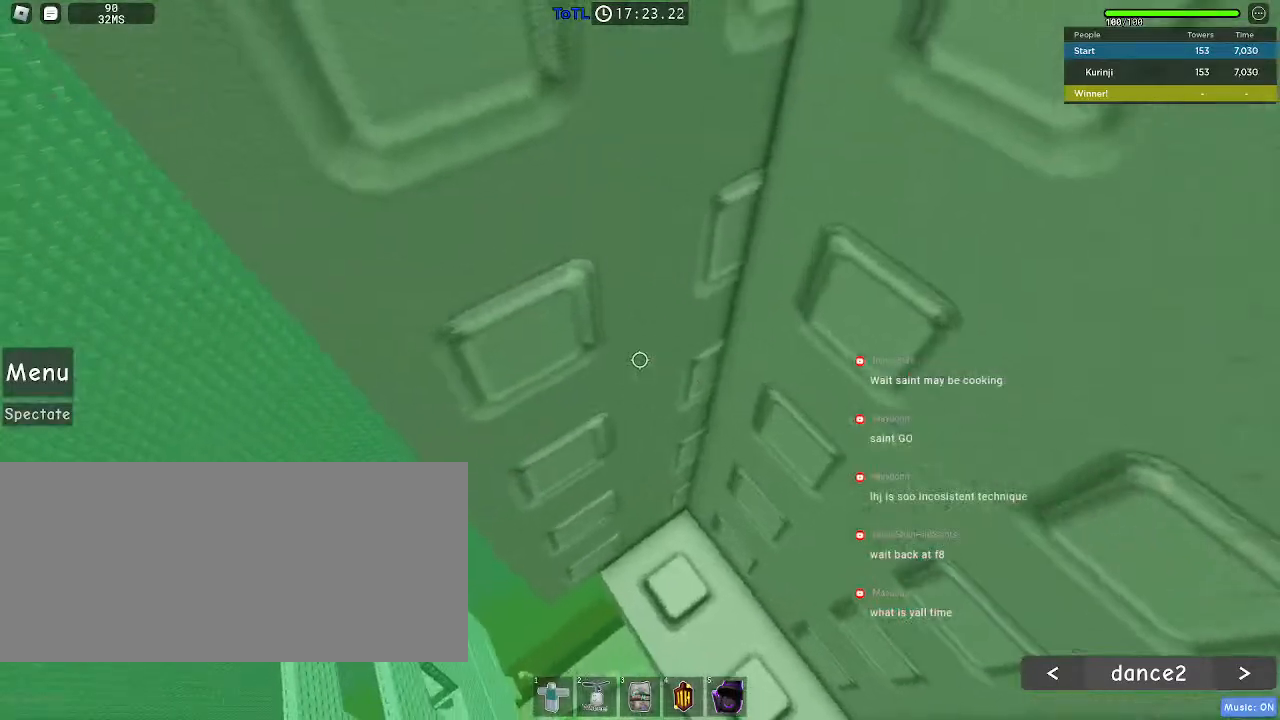
{"keys": ["a", "w"], "mouse": [], "events": [[250, "a", "down"]]}
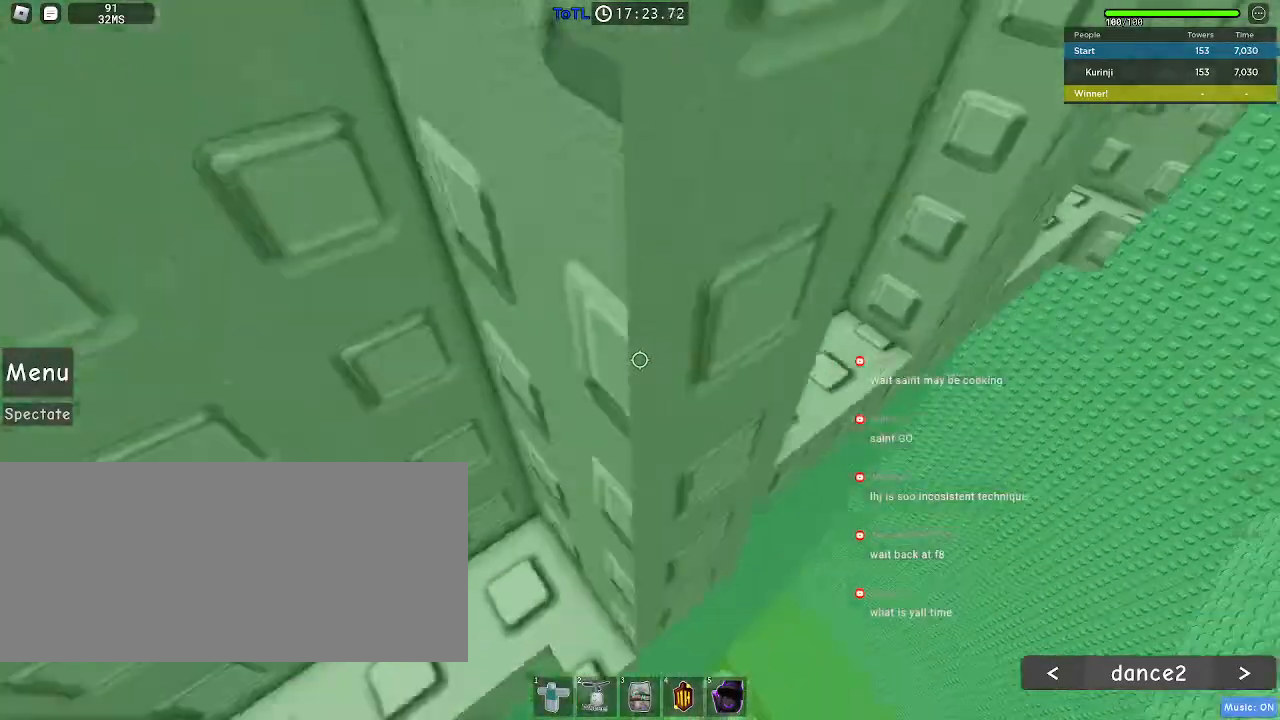
{"keys": ["w"], "mouse": [], "events": [[167, "a", "up"]]}